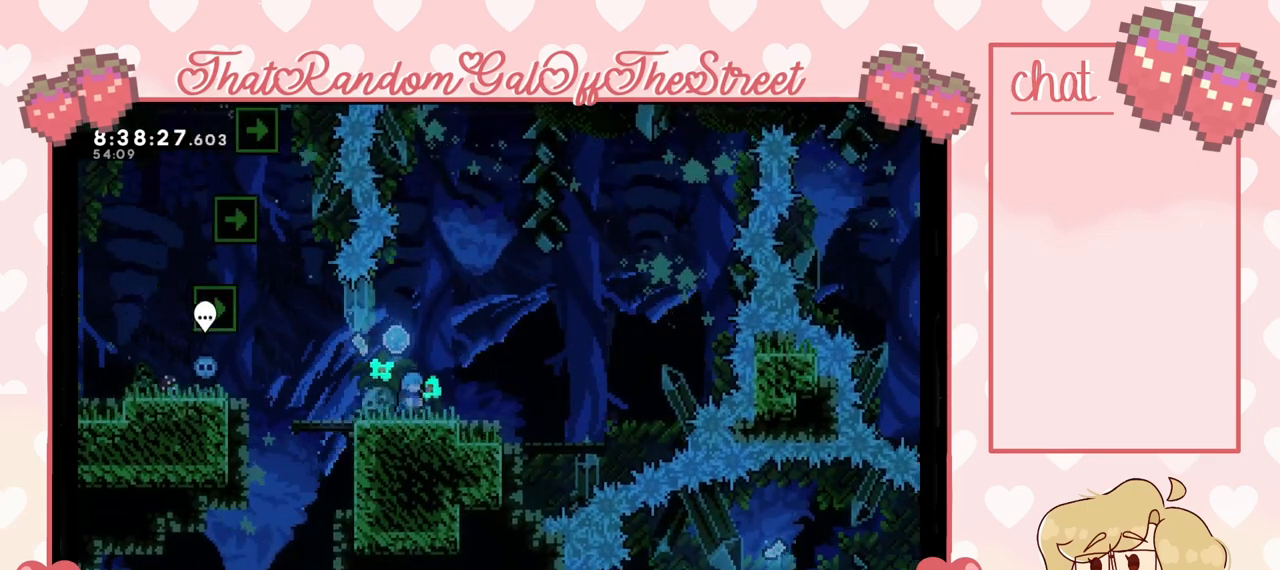
Gameplay with a controller (Xbox layout); each line is a JSON object with the inputs held at the frame after it. "events" lists button and stick changes between this image and that frame as [ms after this image, input, new state], when the widget could be followed in between.
{"buttons": [], "left_stick": "center", "right_stick": "center", "events": [[33, "DPAD_DOWN", "down"], [133, "DPAD_DOWN", "up"], [200, "DPAD_DOWN", "down"], [267, "DPAD_DOWN", "up"], [300, "DPAD_DOWN", "down"], [400, "DPAD_DOWN", "up"]]}
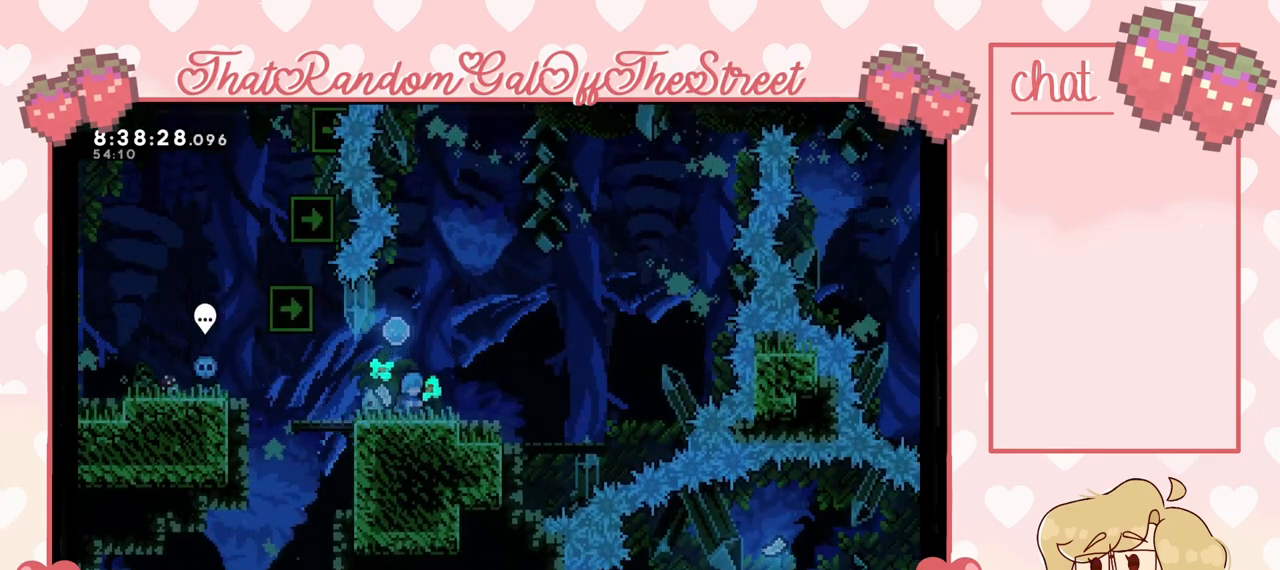
{"buttons": [], "left_stick": "center", "right_stick": "center", "events": [[33, "DPAD_DOWN", "down"], [67, "DPAD_DOWN", "up"], [300, "DPAD_DOWN", "down"], [367, "DPAD_DOWN", "up"], [467, "DPAD_DOWN", "down"], [500, "DPAD_DOWN", "up"]]}
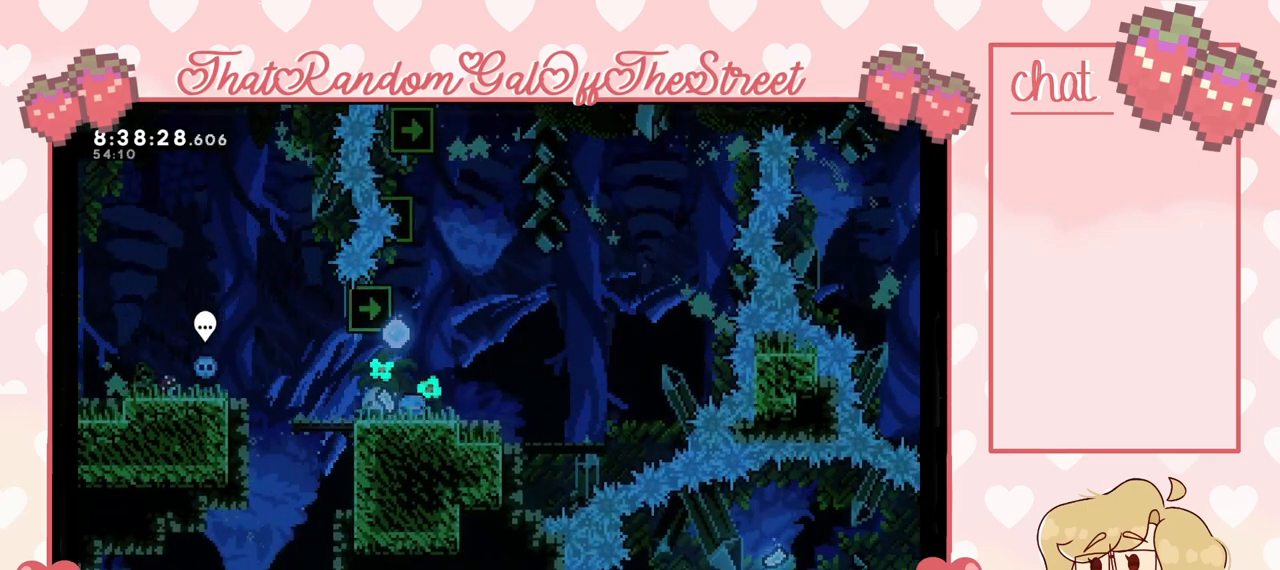
{"buttons": [], "left_stick": "center", "right_stick": "center", "events": [[100, "DPAD_DOWN", "down"], [167, "DPAD_DOWN", "up"], [267, "DPAD_DOWN", "down"], [300, "DPAD_DOWN", "up"], [400, "DPAD_DOWN", "down"], [467, "DPAD_DOWN", "up"]]}
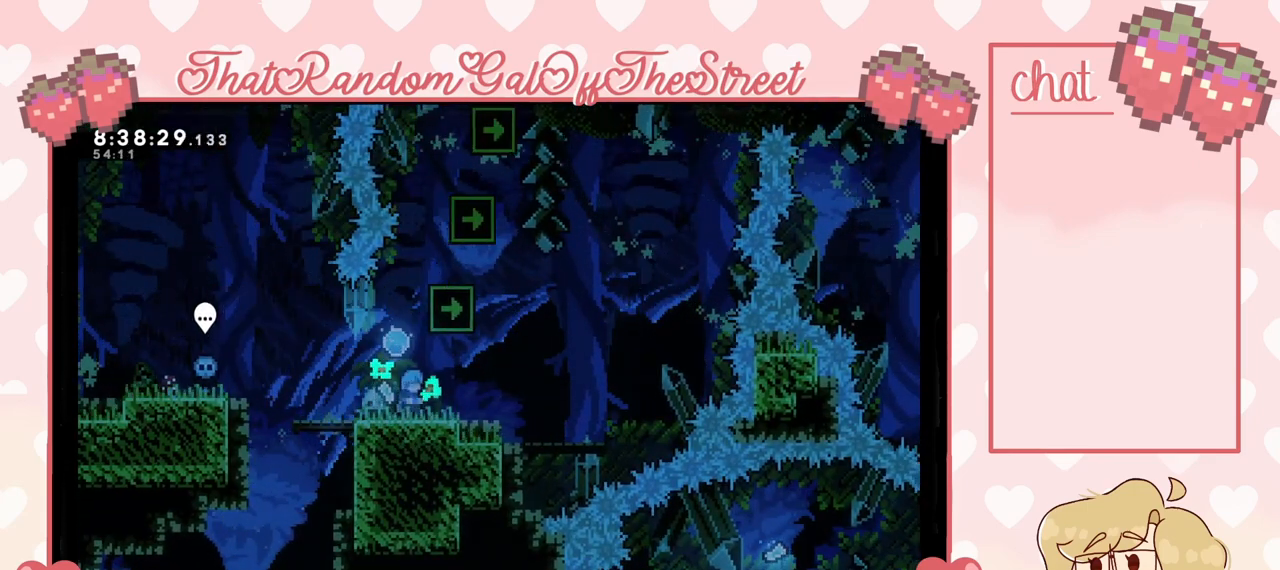
{"buttons": [], "left_stick": "center", "right_stick": "center", "events": [[67, "DPAD_DOWN", "down"], [133, "DPAD_DOWN", "up"], [233, "DPAD_DOWN", "down"], [267, "DPAD_DOWN", "up"], [367, "DPAD_DOWN", "down"], [400, "DPAD_DOWN", "up"]]}
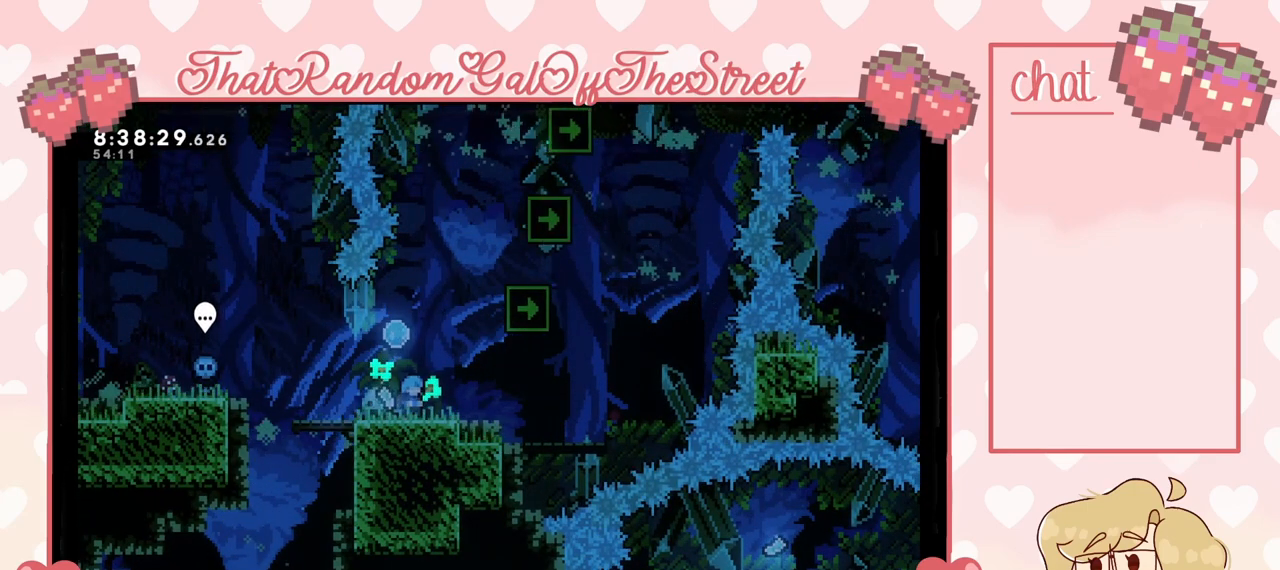
{"buttons": [], "left_stick": "center", "right_stick": "center", "events": [[100, "DPAD_DOWN", "down"], [167, "DPAD_DOWN", "up"], [233, "A", "down"], [433, "A", "up"]]}
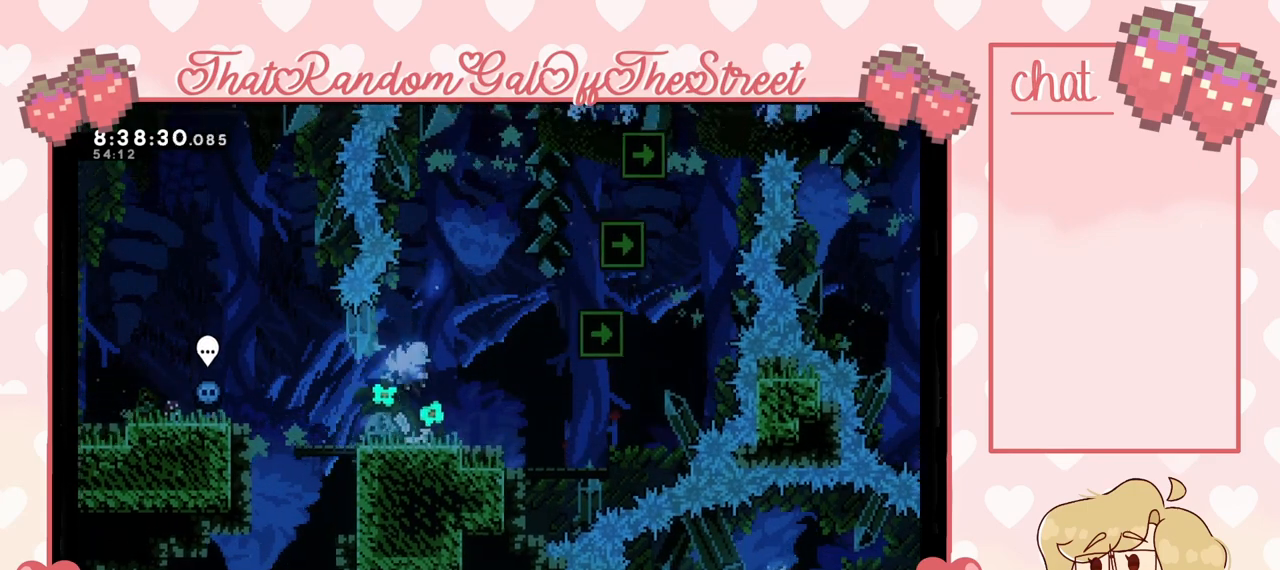
{"buttons": [], "left_stick": "right", "right_stick": "center", "events": [[300, "left_stick", "right"]]}
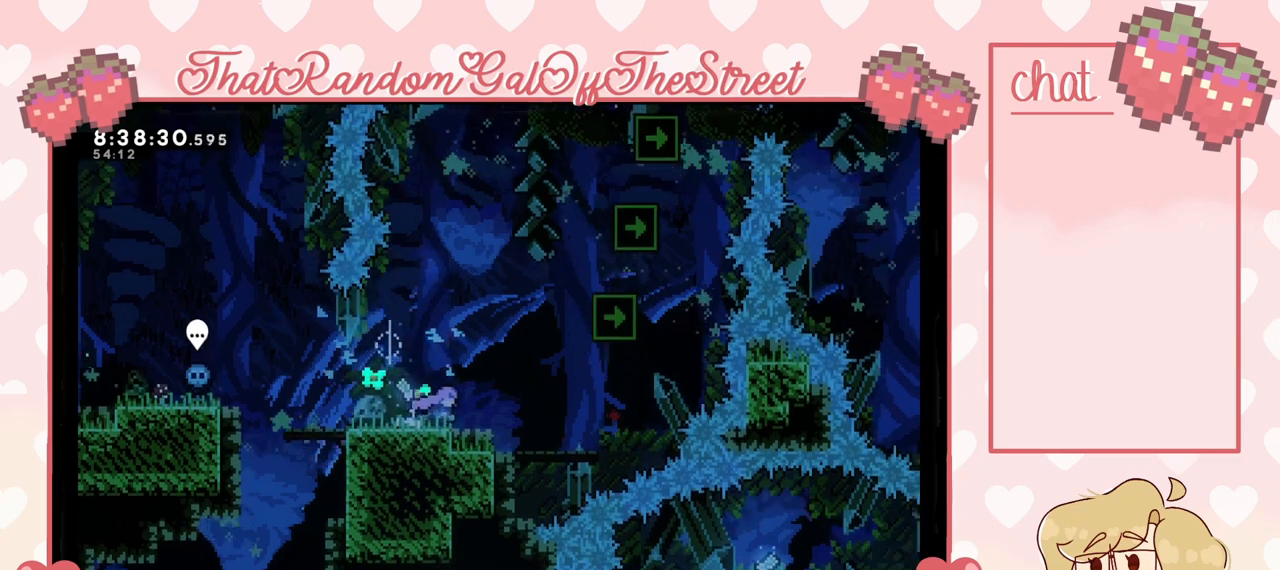
{"buttons": ["A", "L2"], "left_stick": "up-right", "right_stick": "center", "events": [[167, "A", "down"], [433, "left_stick", "up-right"], [500, "L2", "down"]]}
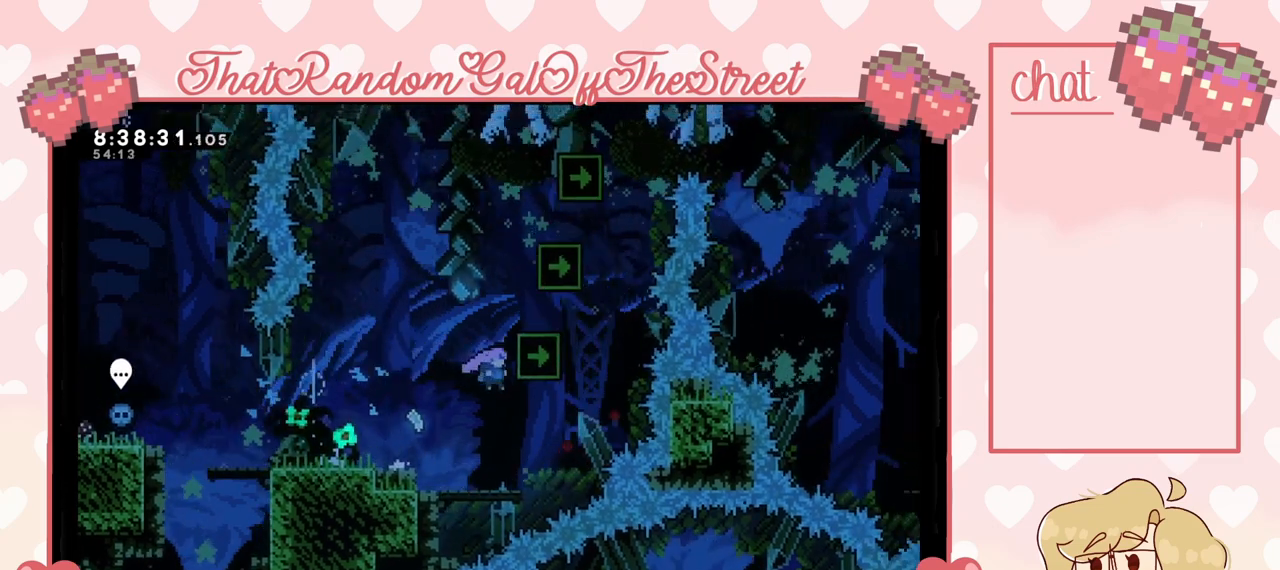
{"buttons": ["L2"], "left_stick": "up", "right_stick": "center", "events": [[233, "A", "up"], [400, "left_stick", "up"]]}
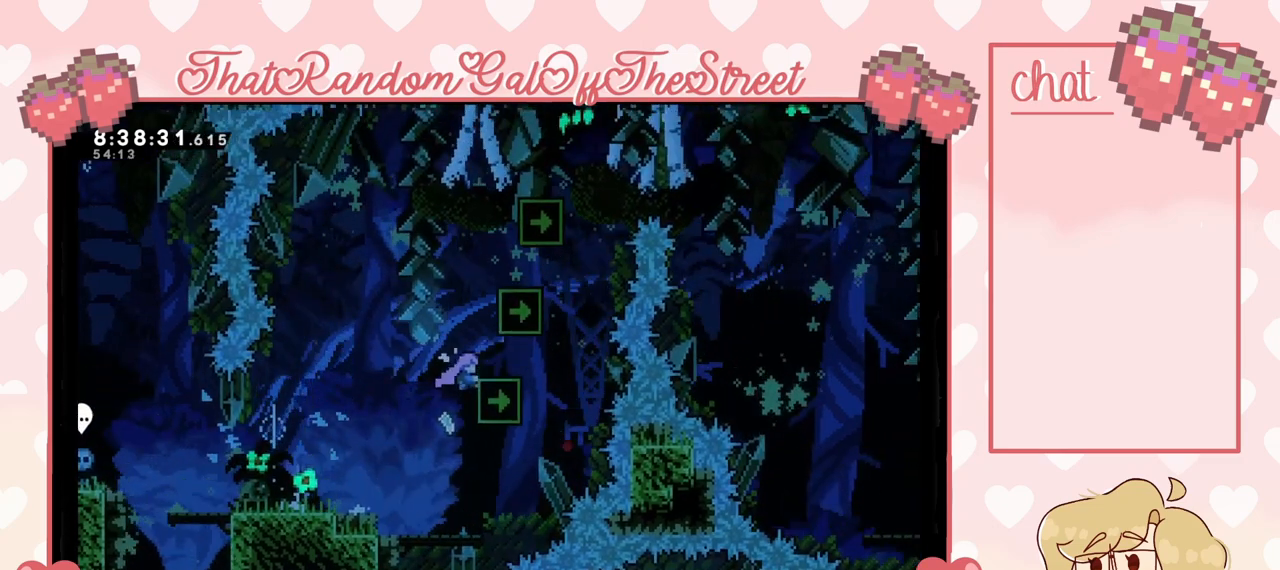
{"buttons": ["A", "L2"], "left_stick": "right", "right_stick": "center", "events": [[200, "L2", "up"], [233, "left_stick", "center"], [267, "A", "down"], [433, "left_stick", "right"], [500, "L2", "down"]]}
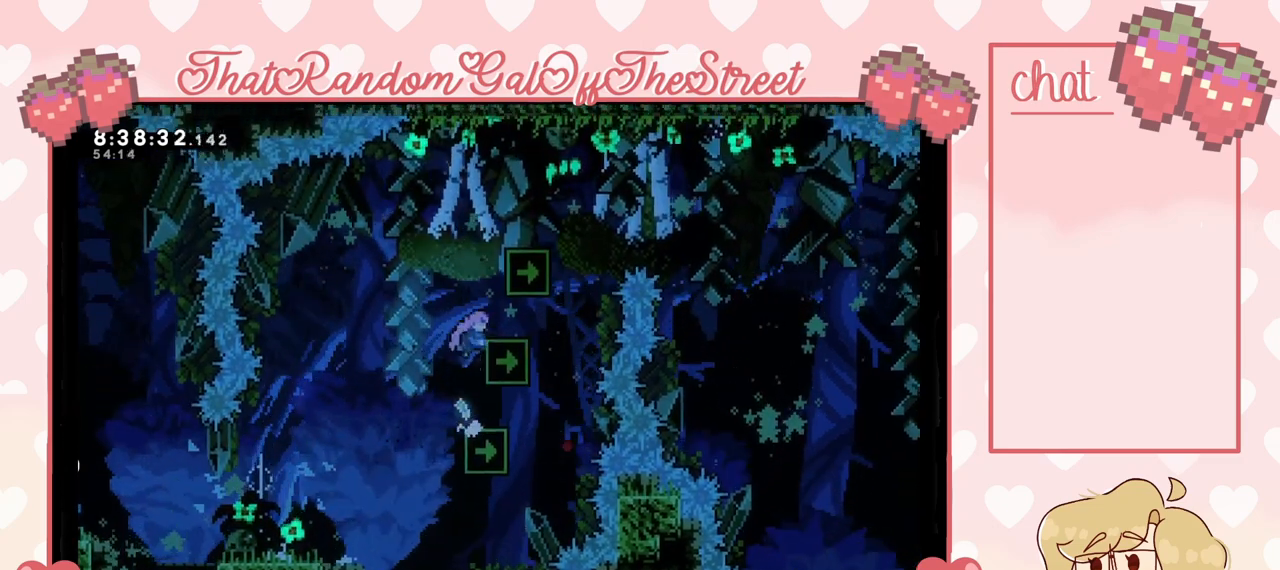
{"buttons": [], "left_stick": "center", "right_stick": "center", "events": [[33, "A", "up"], [67, "left_stick", "up-right"], [467, "L2", "up"], [467, "left_stick", "center"]]}
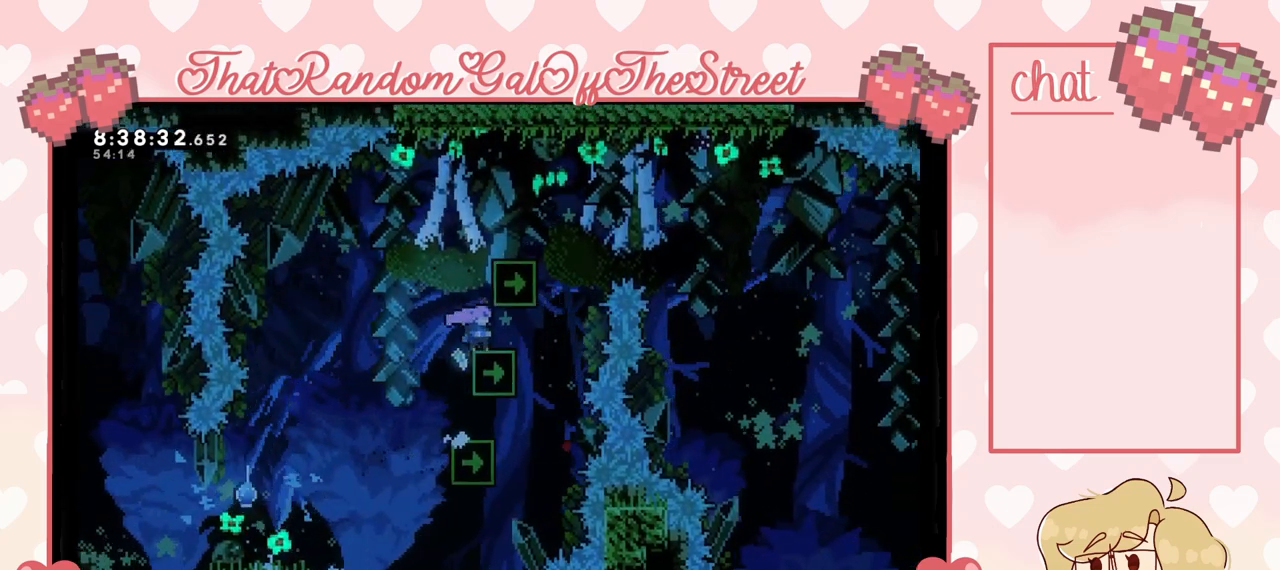
{"buttons": ["L2"], "left_stick": "up-right", "right_stick": "center", "events": [[100, "A", "down"], [233, "left_stick", "right"], [300, "L2", "down"], [300, "left_stick", "up-right"], [333, "A", "up"]]}
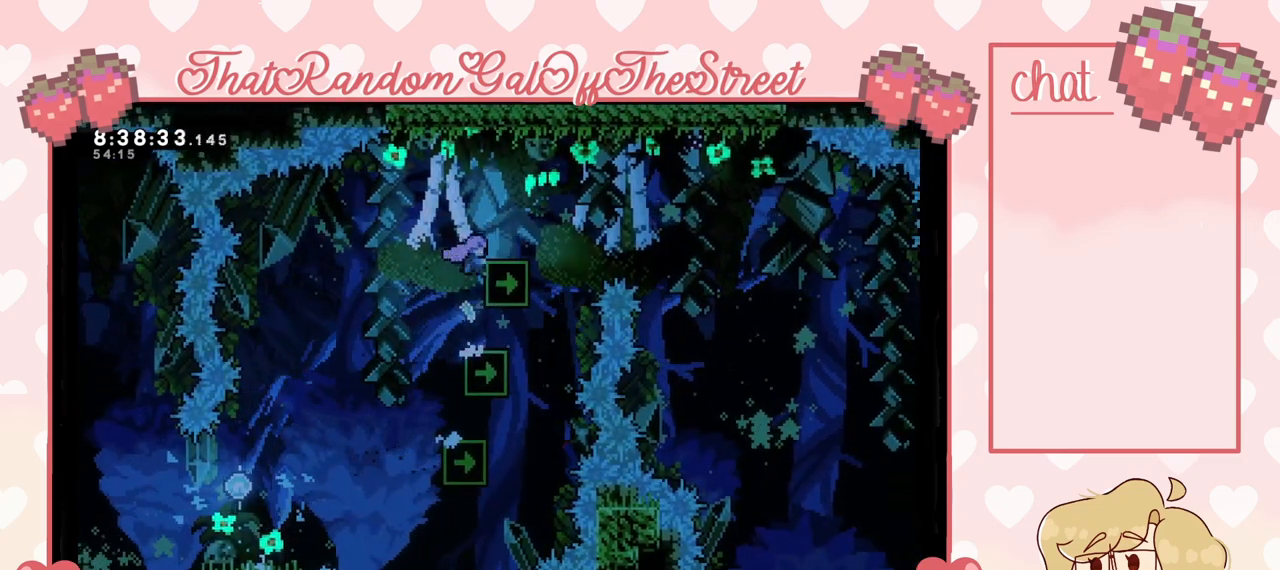
{"buttons": [], "left_stick": "center", "right_stick": "center", "events": [[200, "L2", "up"], [233, "left_stick", "center"]]}
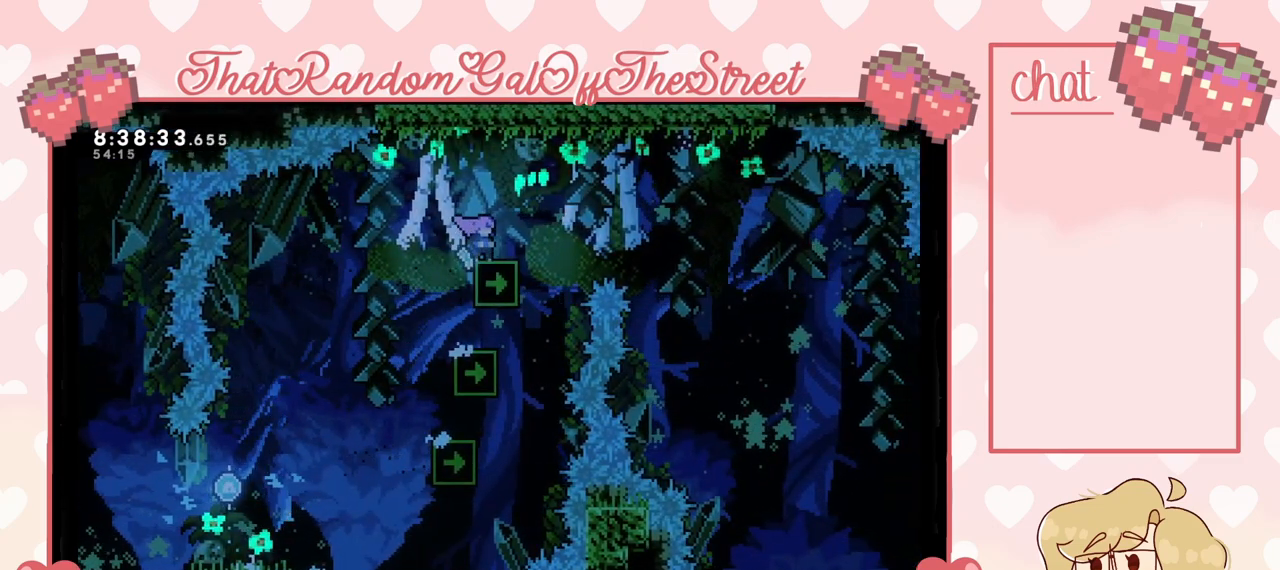
{"buttons": ["A"], "left_stick": "right", "right_stick": "center", "events": [[200, "left_stick", "right"], [400, "A", "down"]]}
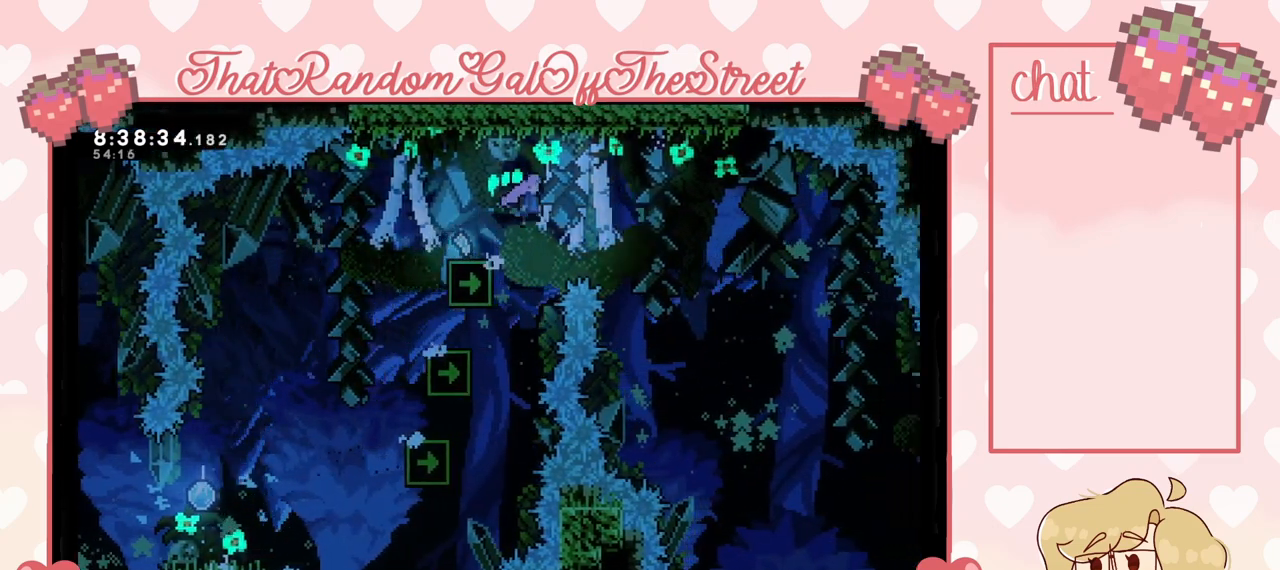
{"buttons": ["A"], "left_stick": "right", "right_stick": "center", "events": []}
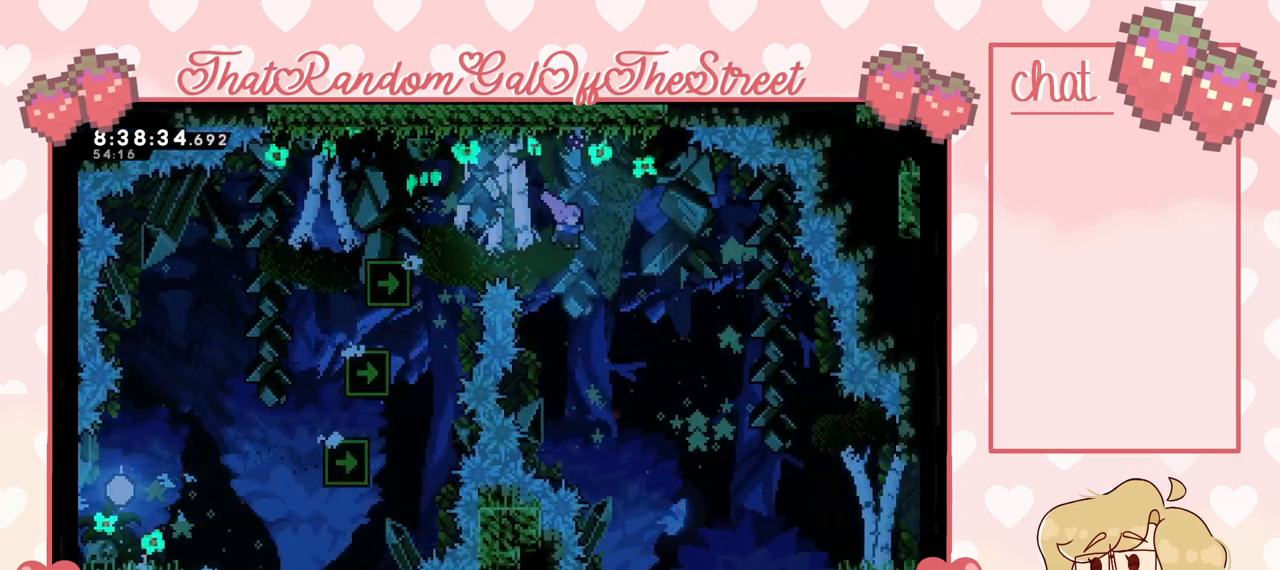
{"buttons": [], "left_stick": "right", "right_stick": "center", "events": [[500, "A", "up"]]}
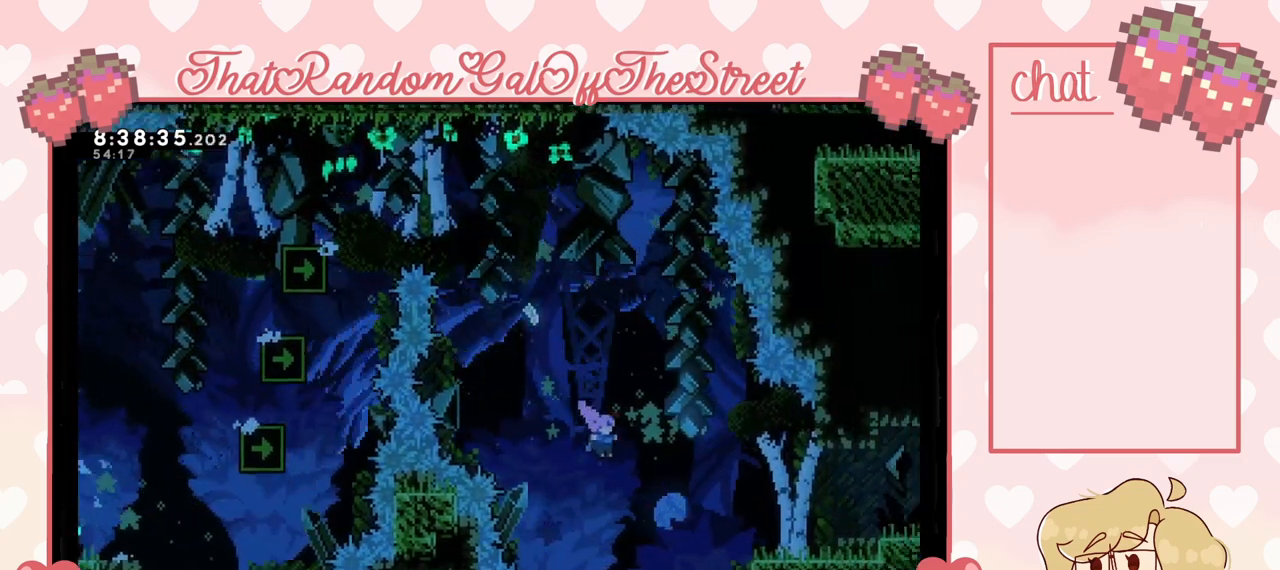
{"buttons": [], "left_stick": "right", "right_stick": "center", "events": [[300, "A", "down"], [367, "A", "up"]]}
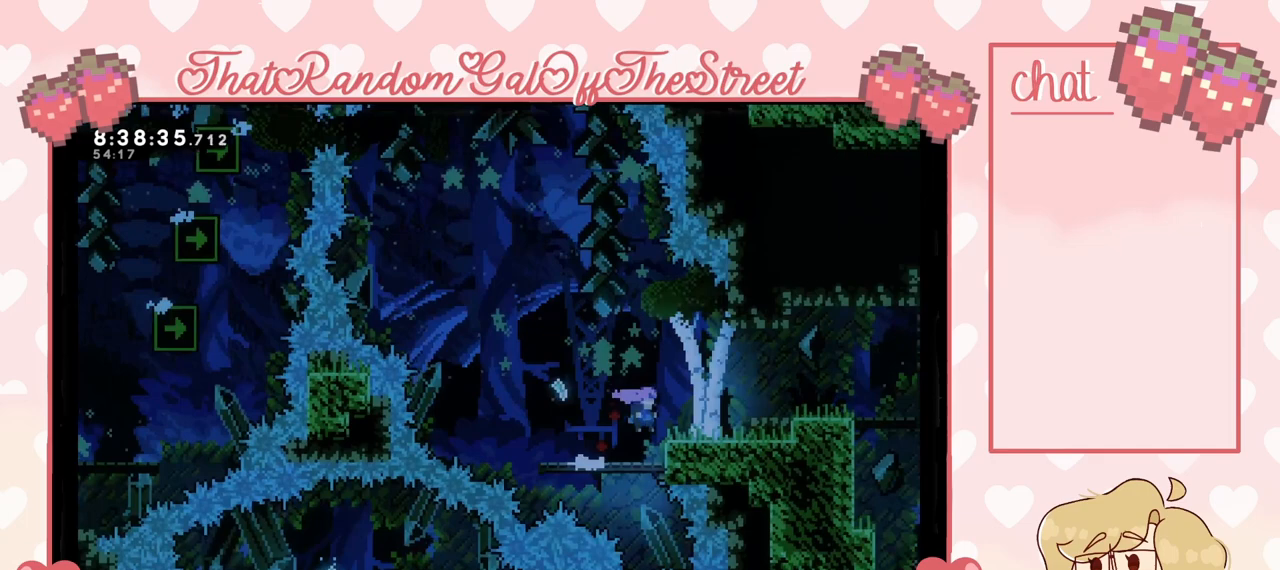
{"buttons": [], "left_stick": "right", "right_stick": "center", "events": [[133, "A", "down"], [300, "A", "up"]]}
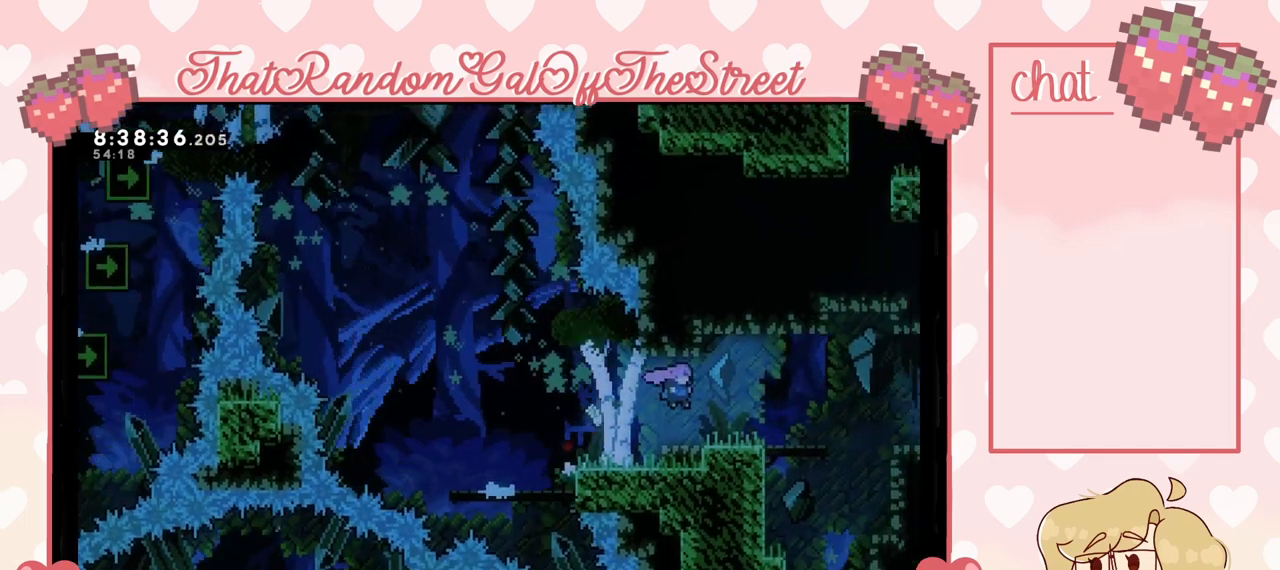
{"buttons": [], "left_stick": "center", "right_stick": "center", "events": [[400, "left_stick", "center"]]}
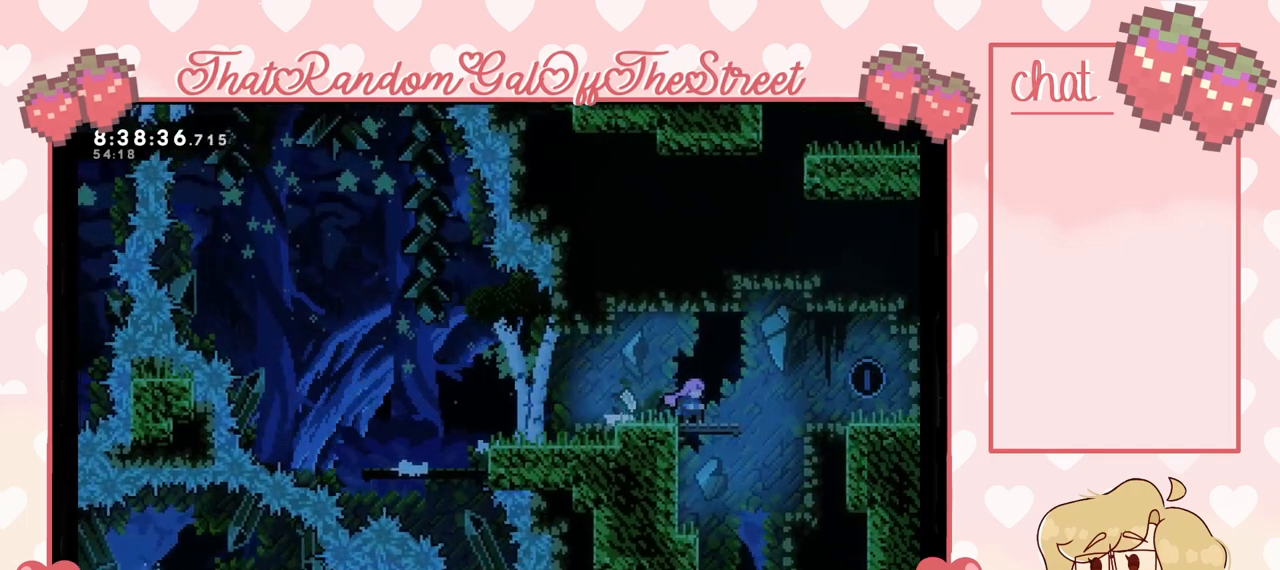
{"buttons": [], "left_stick": "right", "right_stick": "center", "events": [[33, "left_stick", "right"], [200, "A", "down"], [367, "A", "up"]]}
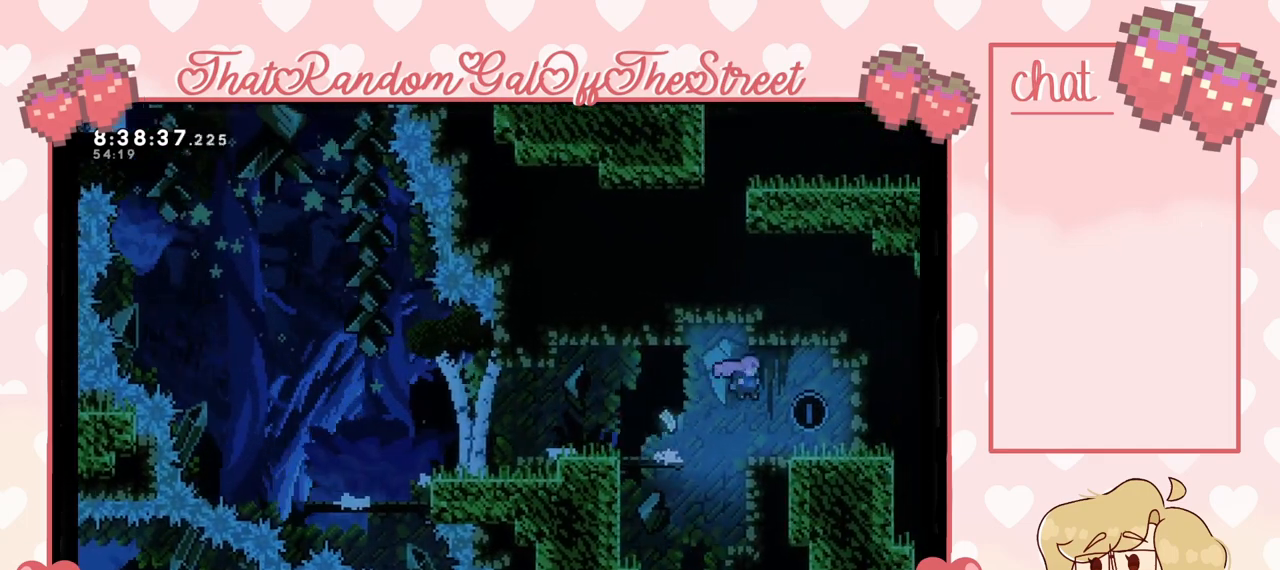
{"buttons": [], "left_stick": "left", "right_stick": "center", "events": [[100, "left_stick", "center"], [400, "left_stick", "left"]]}
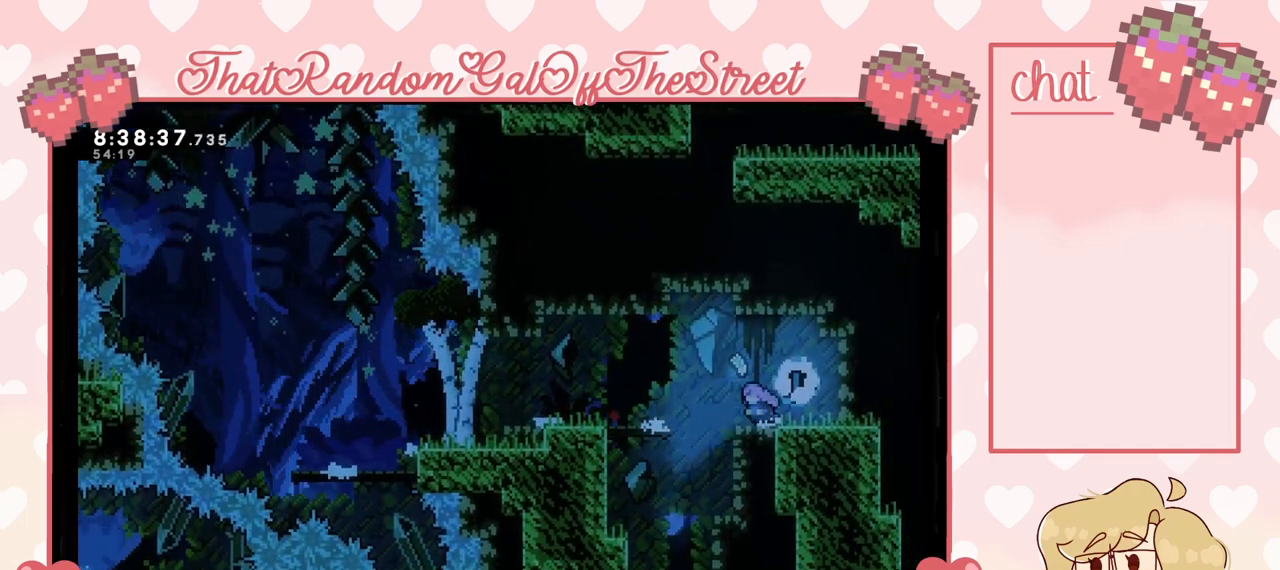
{"buttons": [], "left_stick": "center", "right_stick": "center", "events": [[433, "left_stick", "center"]]}
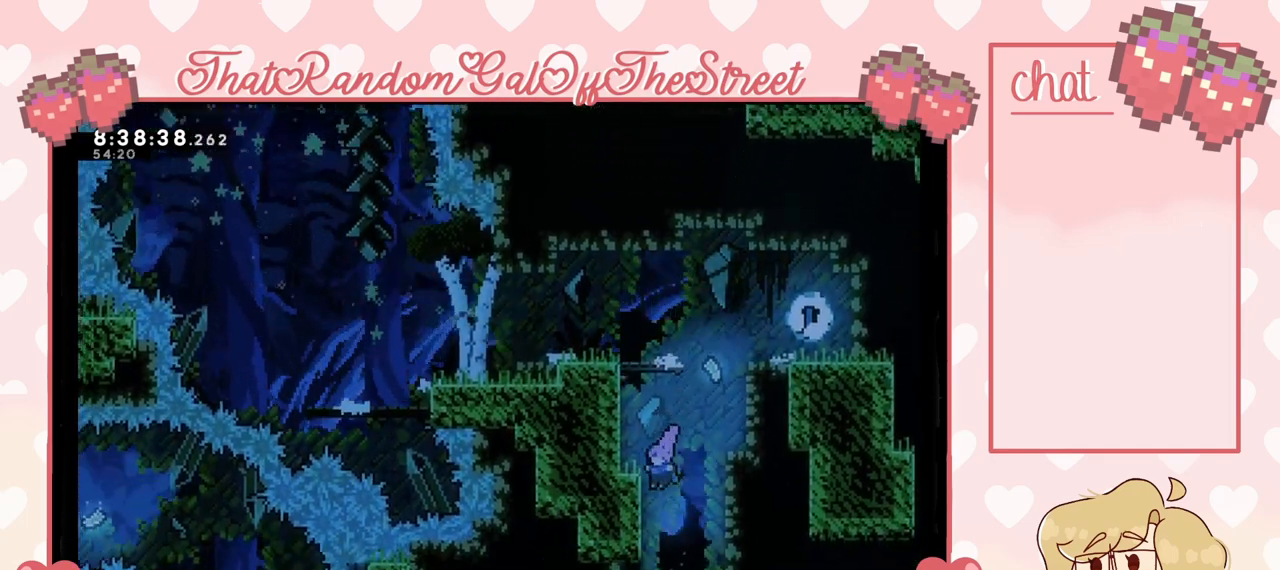
{"buttons": [], "left_stick": "right", "right_stick": "center", "events": [[300, "left_stick", "right"]]}
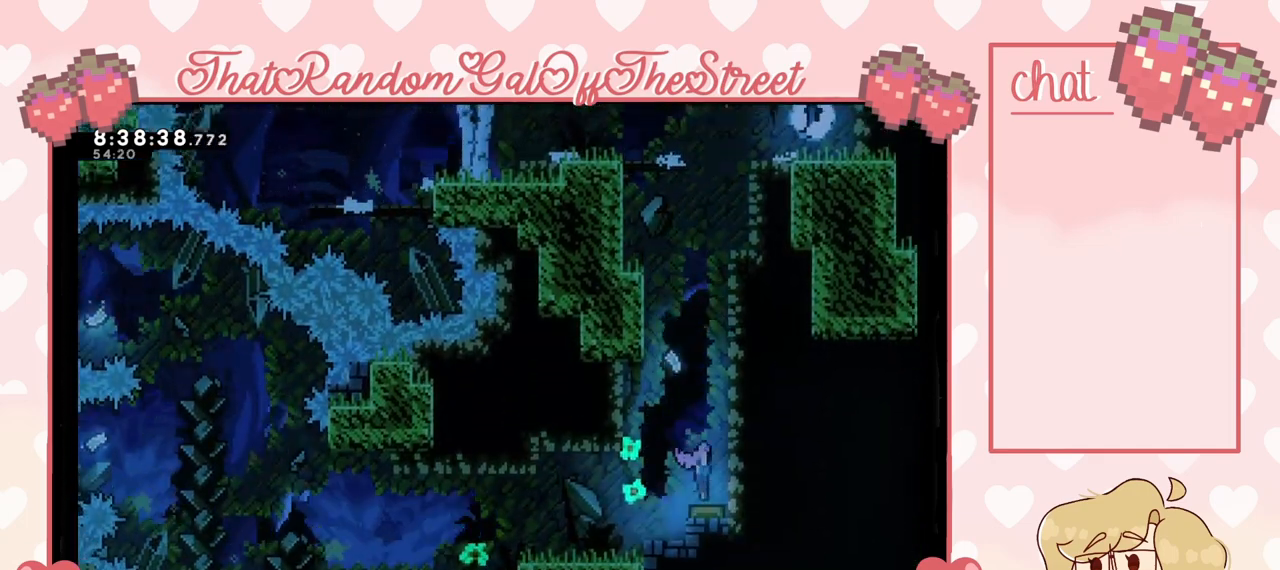
{"buttons": ["L2"], "left_stick": "left", "right_stick": "center", "events": [[133, "L2", "down"], [300, "left_stick", "center"], [500, "left_stick", "left"]]}
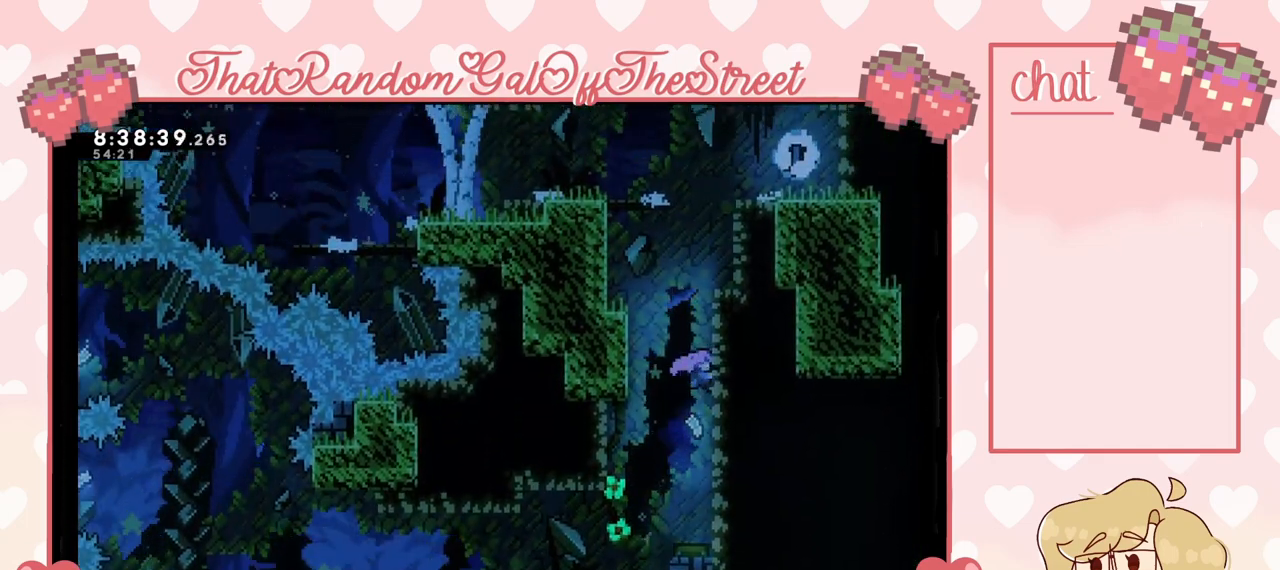
{"buttons": [], "left_stick": "left", "right_stick": "center", "events": [[100, "L2", "up"]]}
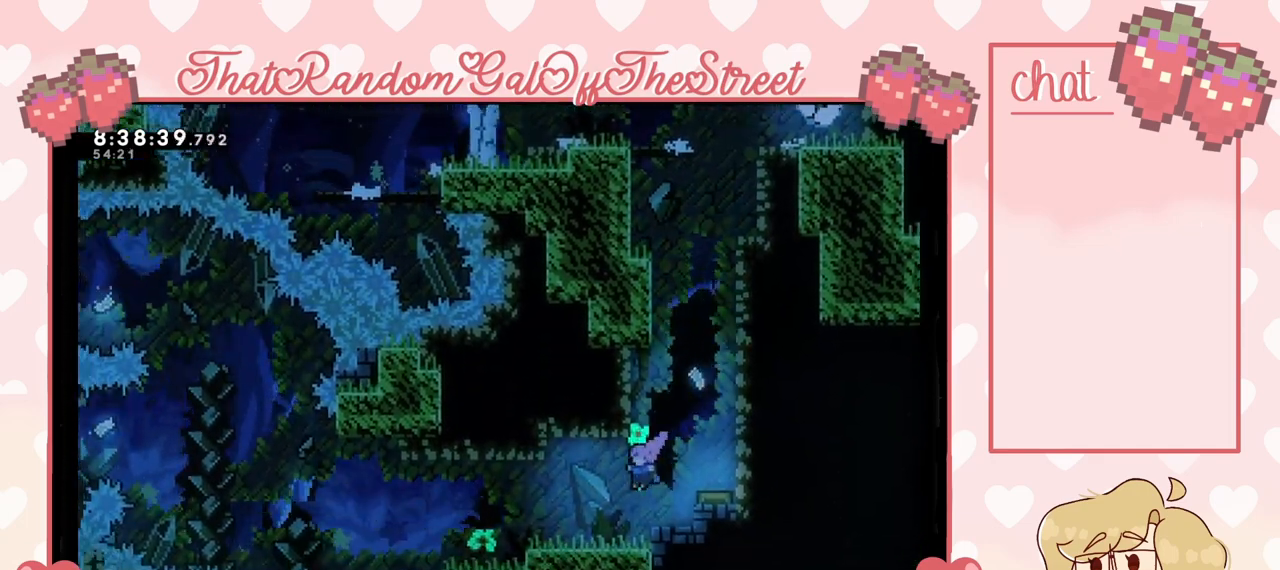
{"buttons": [], "left_stick": "center", "right_stick": "center", "events": [[400, "left_stick", "center"]]}
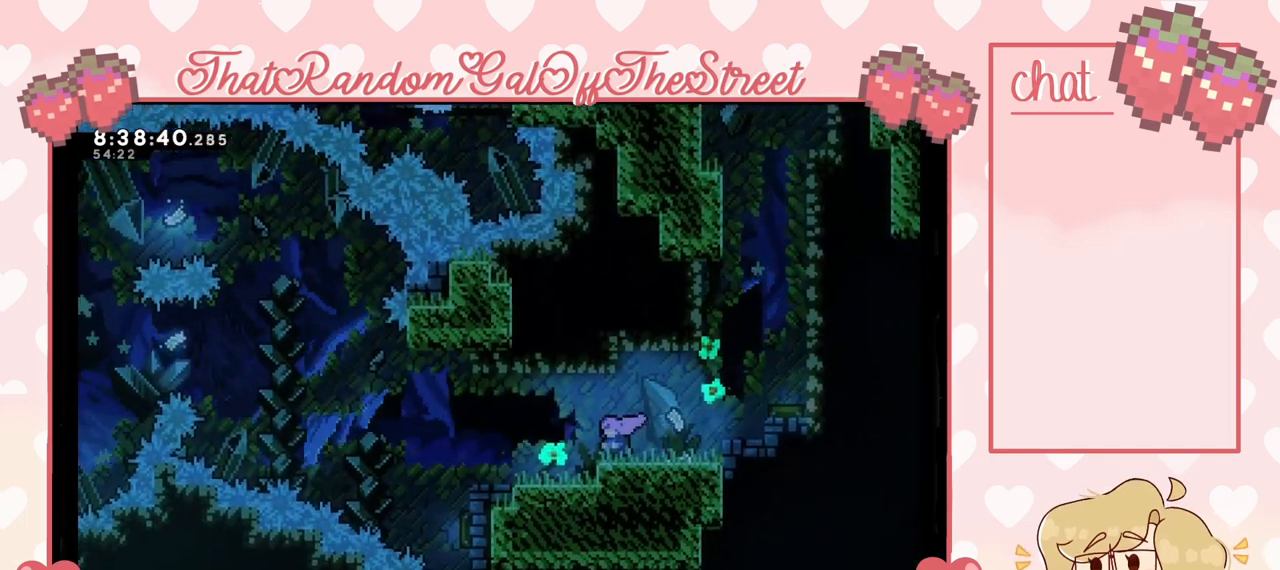
{"buttons": [], "left_stick": "left", "right_stick": "center", "events": [[433, "left_stick", "left"]]}
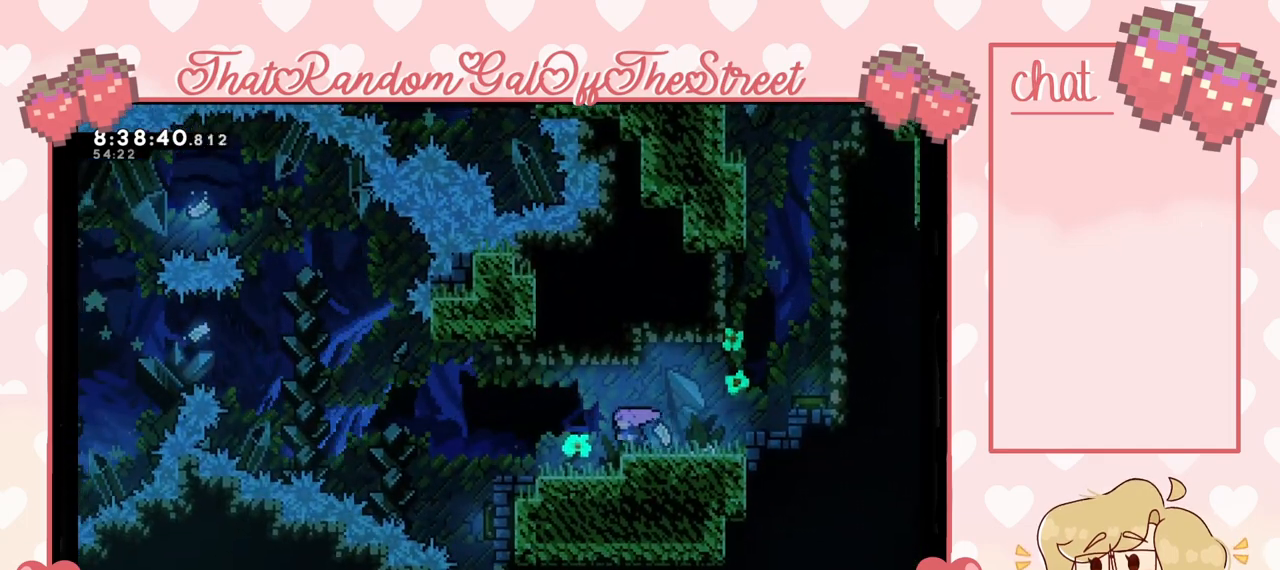
{"buttons": [], "left_stick": "center", "right_stick": "center", "events": [[300, "left_stick", "center"]]}
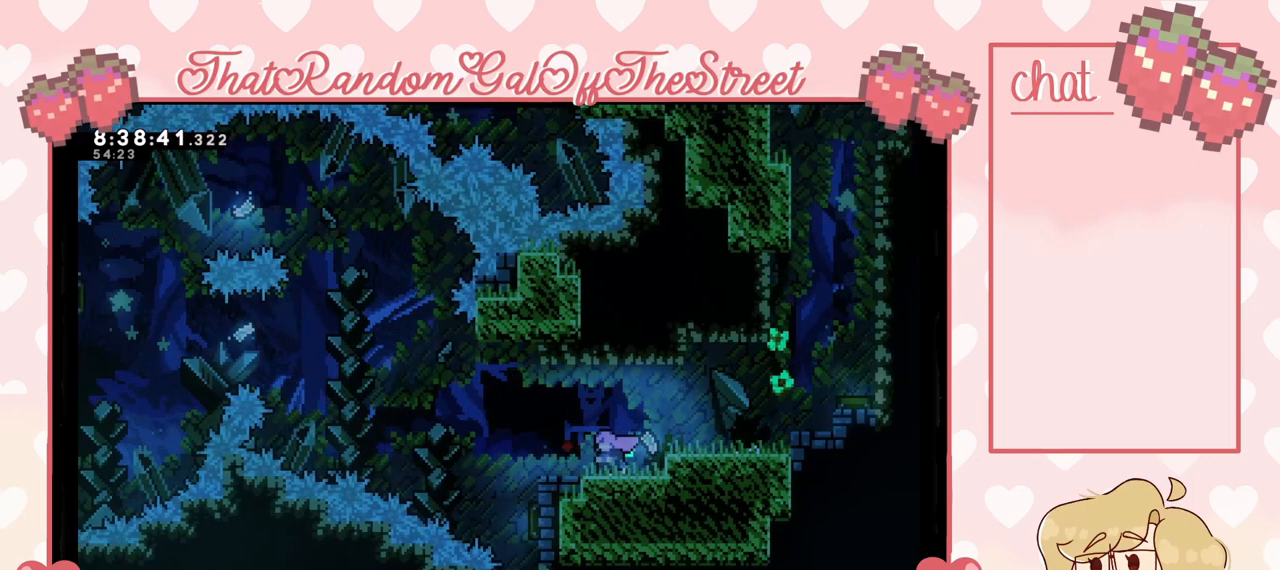
{"buttons": [], "left_stick": "center", "right_stick": "center", "events": []}
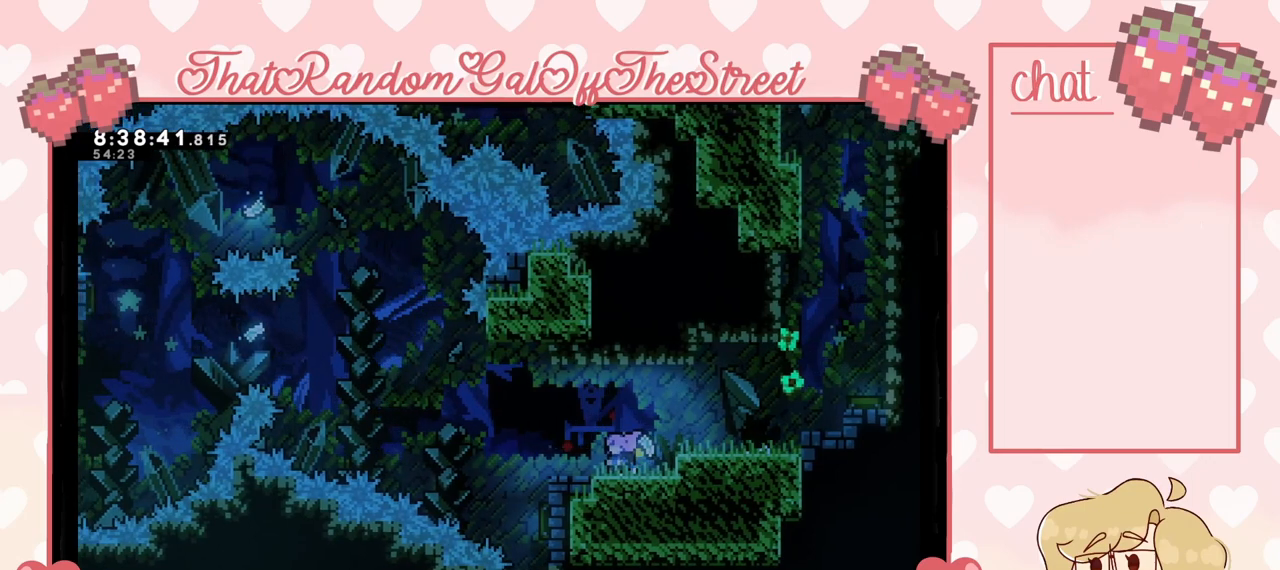
{"buttons": [], "left_stick": "center", "right_stick": "center", "events": [[133, "left_stick", "left"], [267, "left_stick", "center"]]}
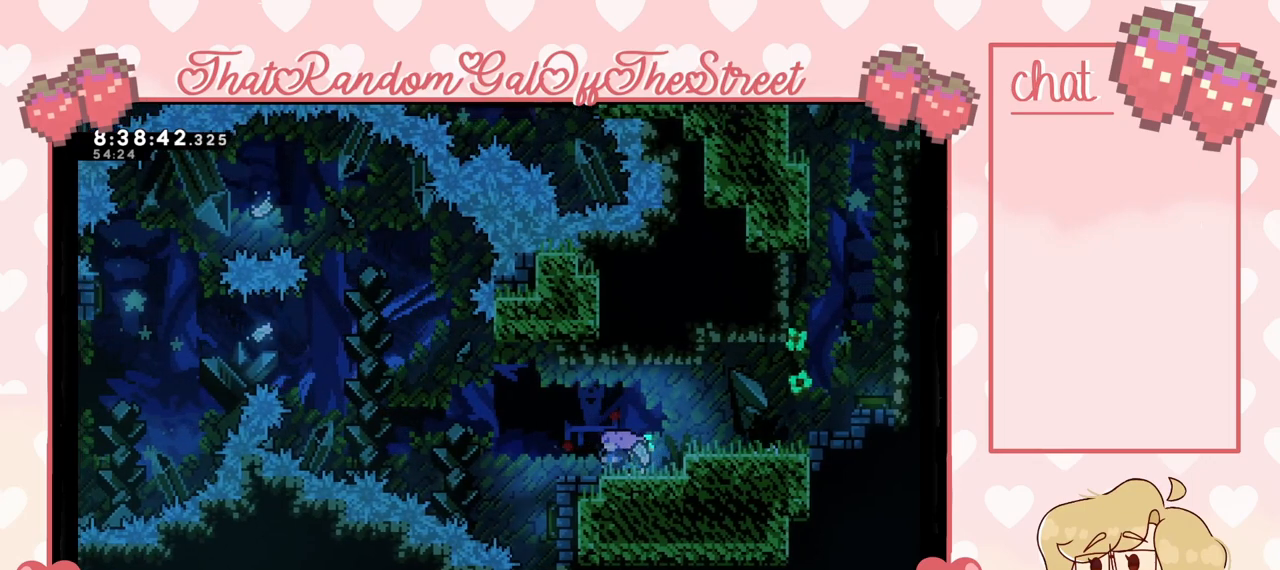
{"buttons": [], "left_stick": "center", "right_stick": "center", "events": []}